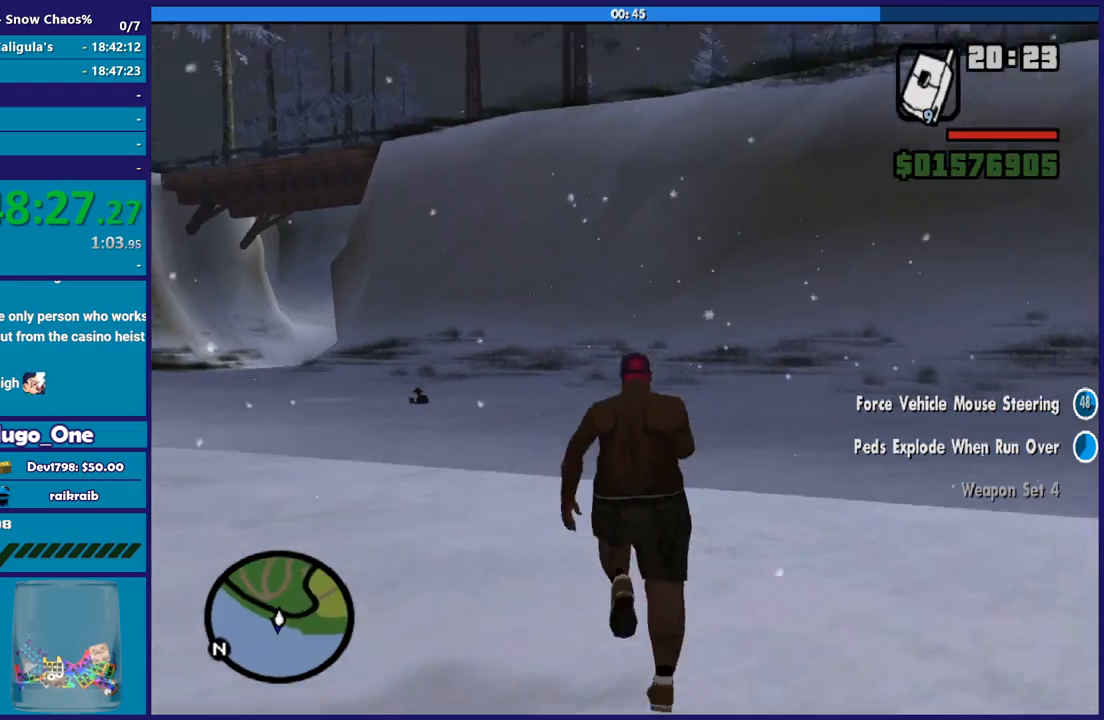
Gameplay with a controller (Xbox layout); each line is a JSON object with the inputs held at the frame after it. "button_events" lists button changes between this image and that frame as [ms after this image, input, new state], when the widget could be followed in between (sticks are given only as held states).
{"buttons": [], "left_stick": "up", "right_stick": "center", "button_events": []}
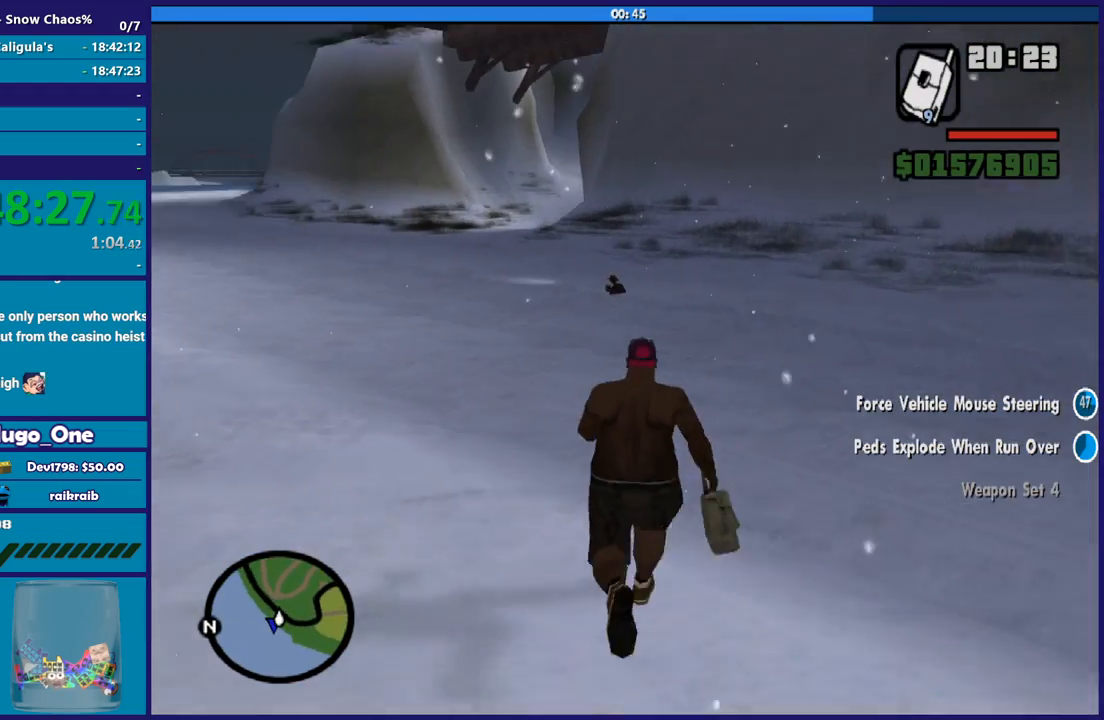
{"buttons": ["A"], "left_stick": "up", "right_stick": "center", "button_events": [[300, "A", "down"], [400, "A", "up"], [500, "A", "down"]]}
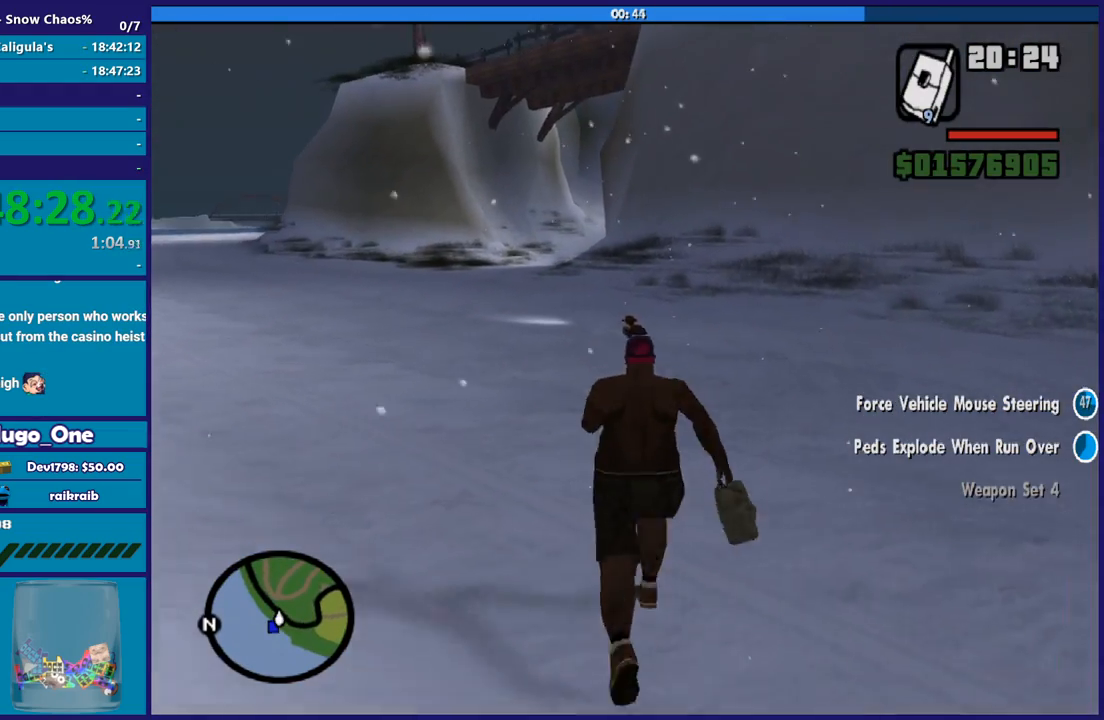
{"buttons": [], "left_stick": "up", "right_stick": "center", "button_events": [[100, "A", "up"], [200, "A", "down"], [301, "A", "up"], [434, "A", "down"], [501, "A", "up"]]}
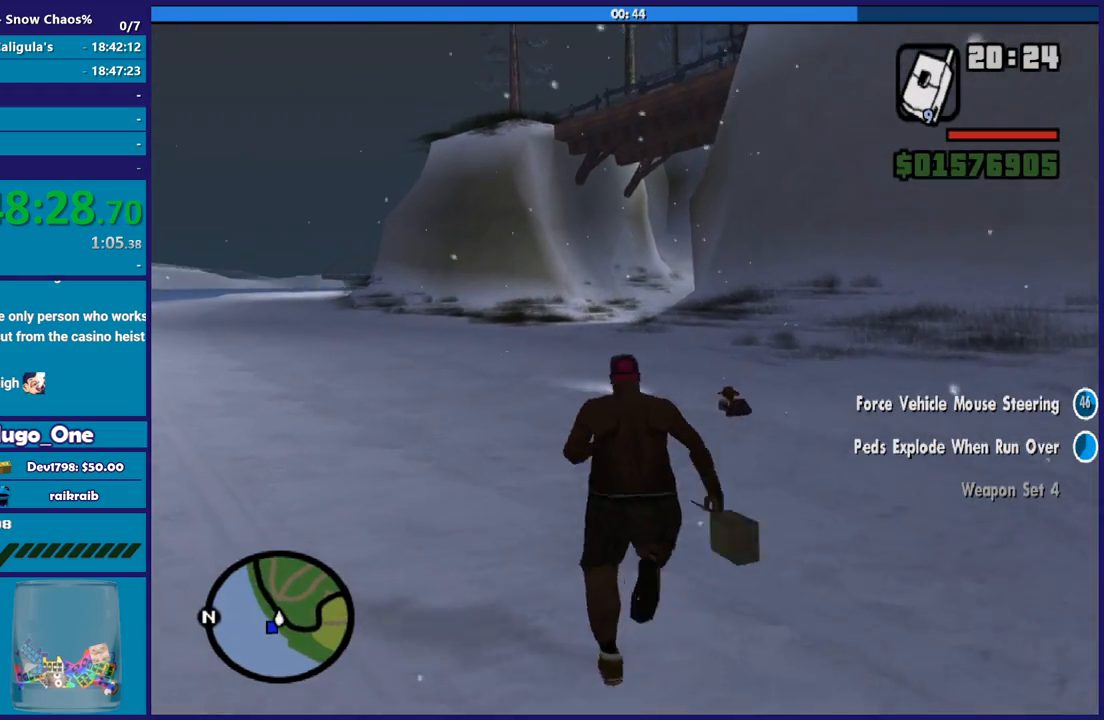
{"buttons": ["Y"], "left_stick": "up-right", "right_stick": "center", "button_events": [[100, "A", "down"], [167, "A", "up"], [467, "Y", "down"]]}
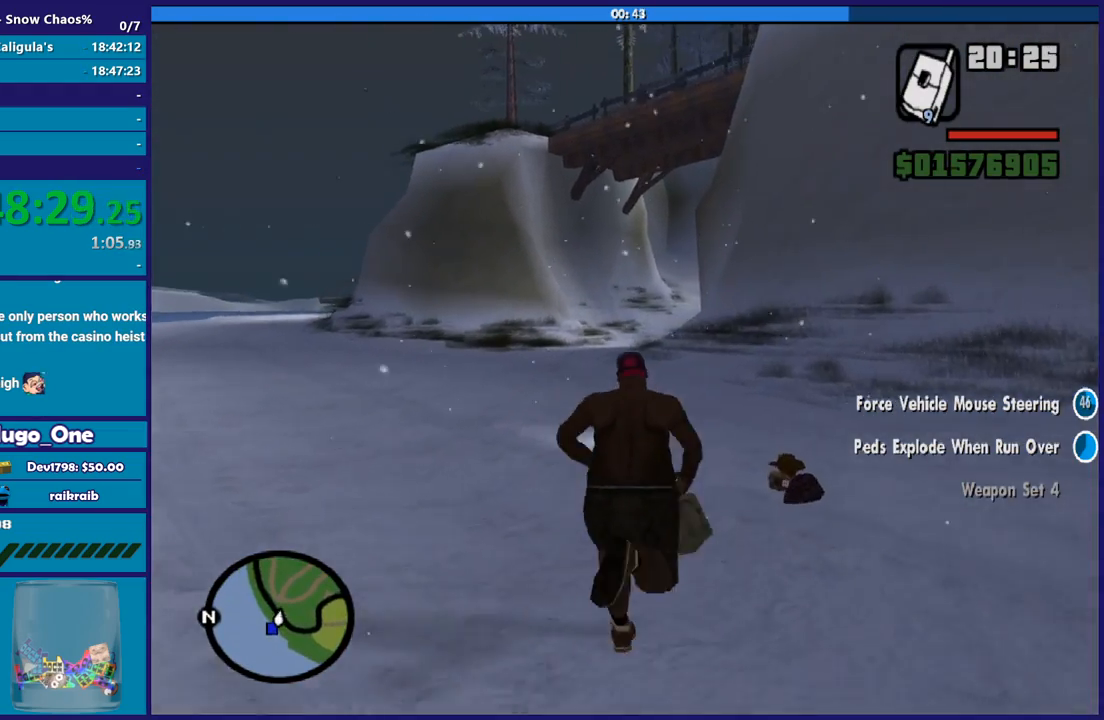
{"buttons": [], "left_stick": "center", "right_stick": "center", "button_events": [[100, "Y", "up"], [200, "Y", "down"], [301, "Y", "up"], [401, "Y", "down"], [501, "Y", "up"]]}
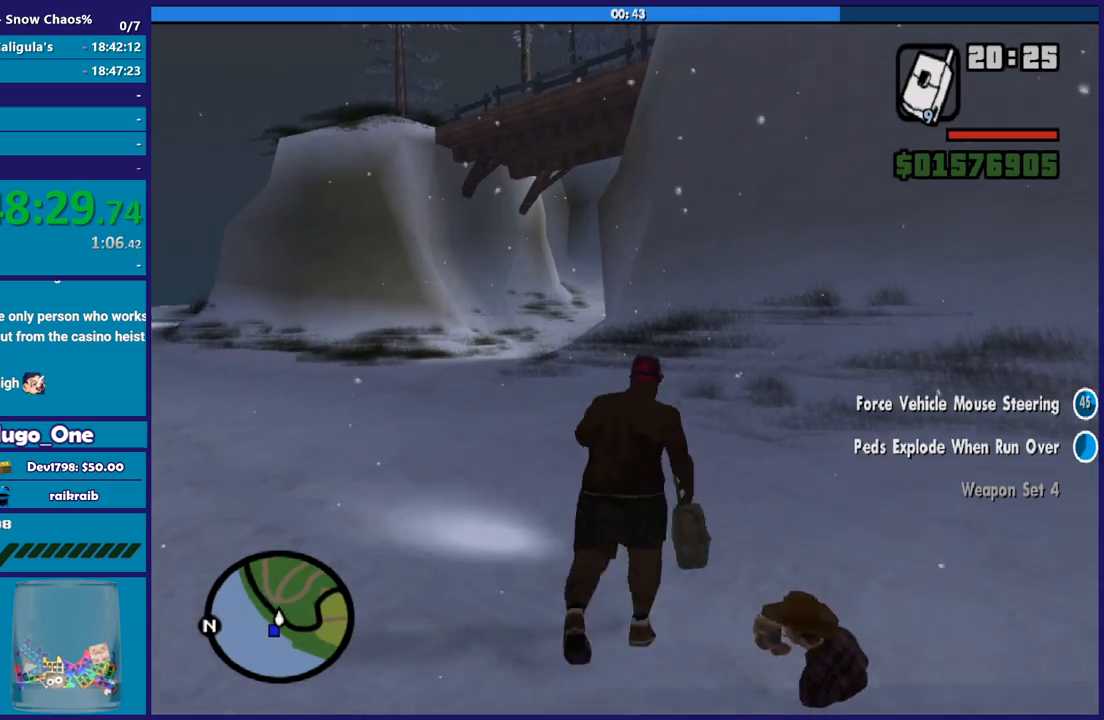
{"buttons": [], "left_stick": "down-right", "right_stick": "center", "button_events": [[100, "Y", "down"], [200, "Y", "up"], [267, "Y", "down"], [367, "Y", "up"]]}
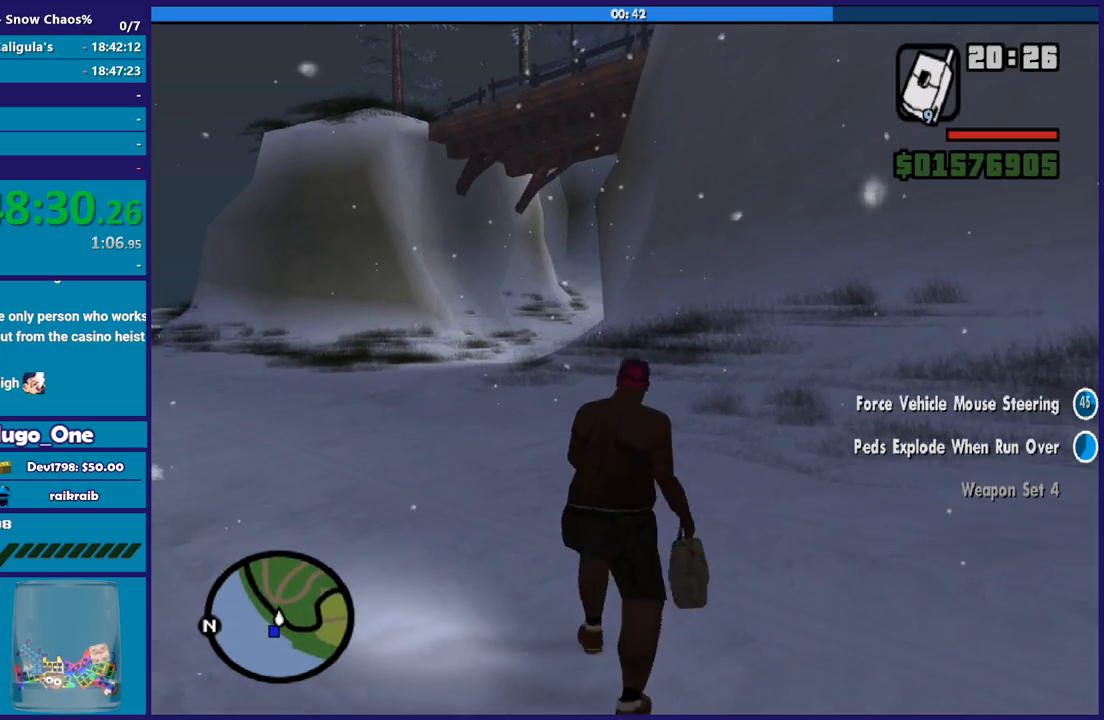
{"buttons": [], "left_stick": "down-right", "right_stick": "right", "button_events": []}
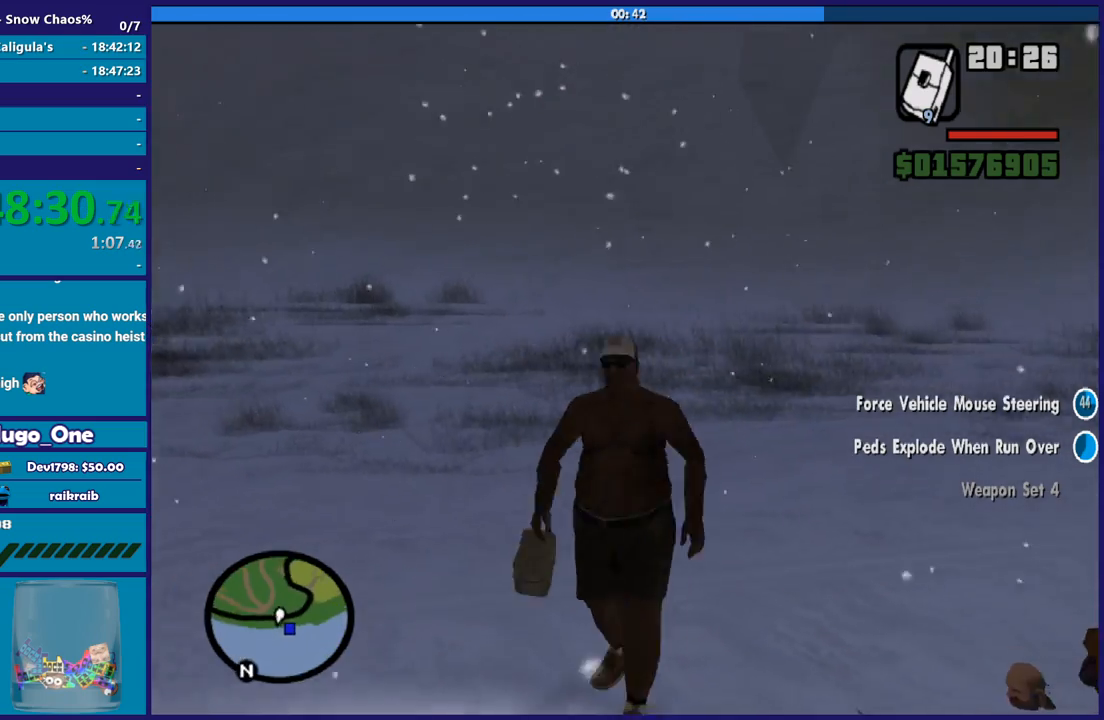
{"buttons": [], "left_stick": "up-right", "right_stick": "center", "button_events": [[300, "A", "down"], [434, "A", "up"]]}
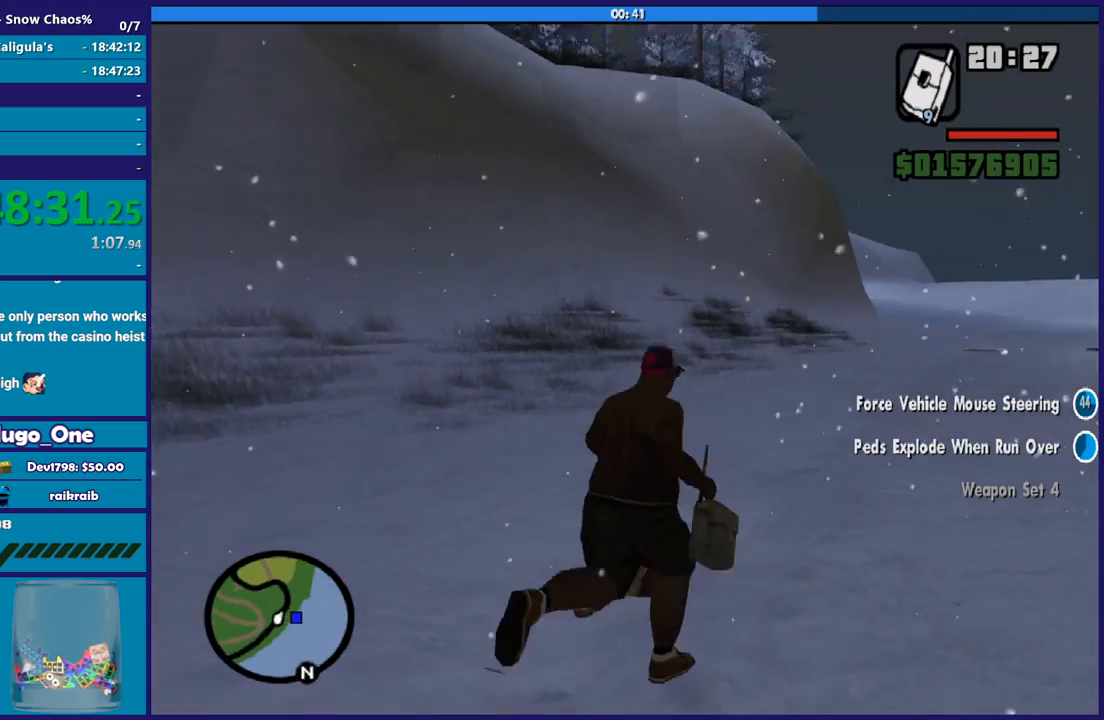
{"buttons": [], "left_stick": "up-right", "right_stick": "right", "button_events": []}
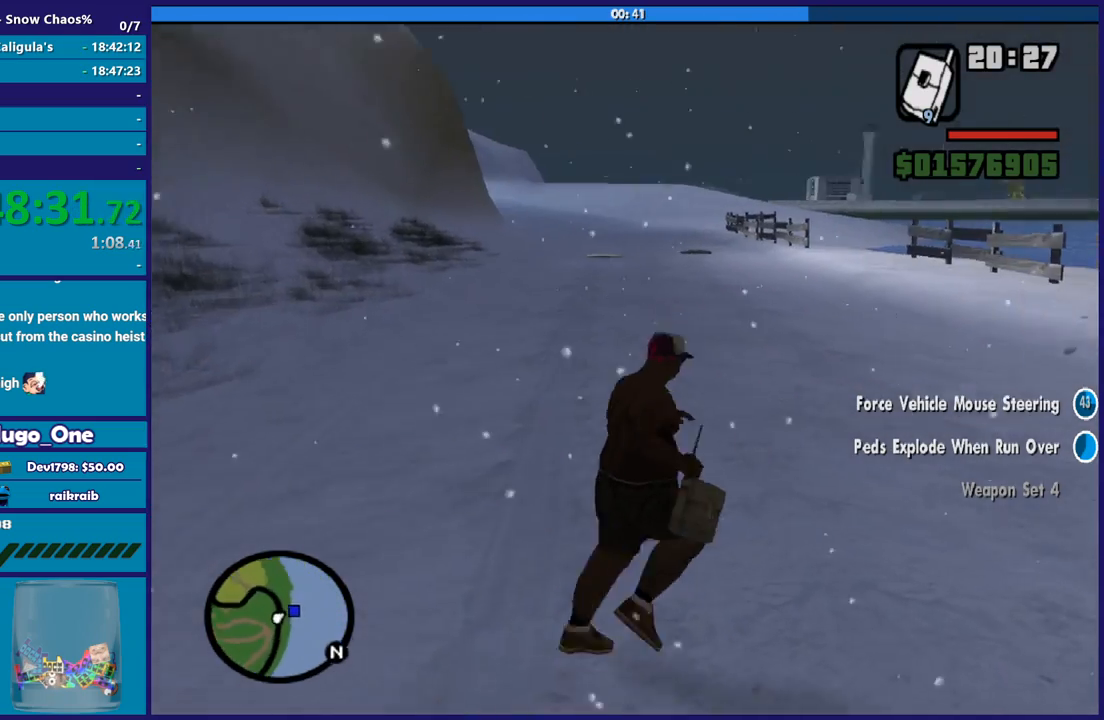
{"buttons": [], "left_stick": "right", "right_stick": "right", "button_events": []}
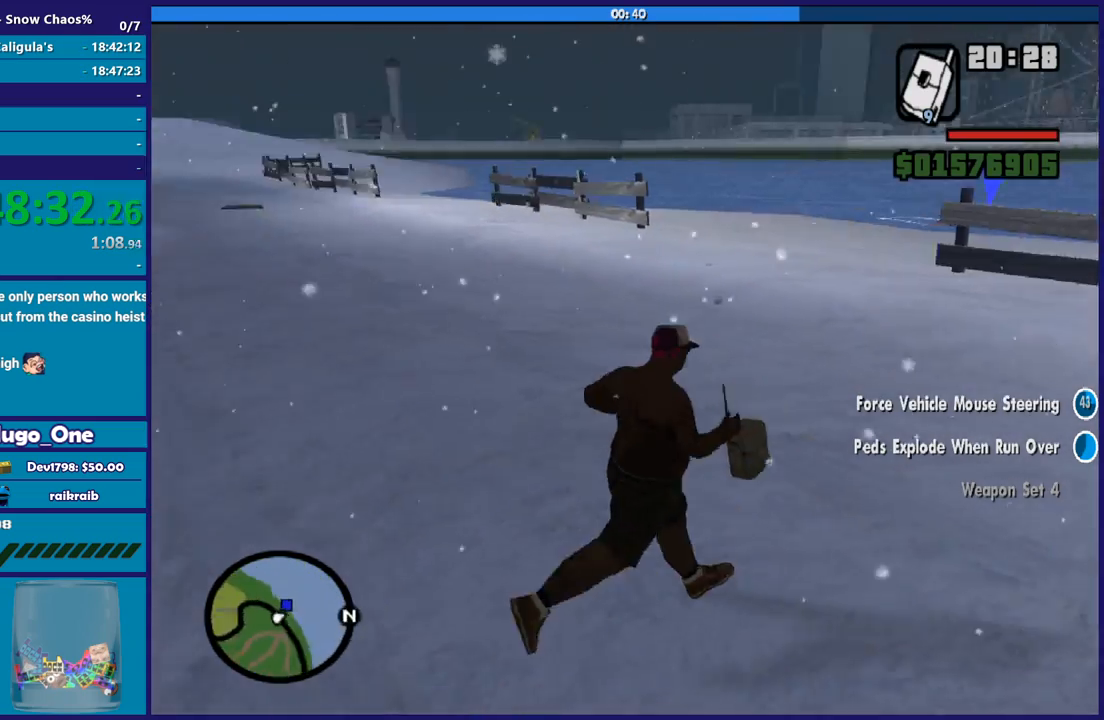
{"buttons": [], "left_stick": "up-right", "right_stick": "right", "button_events": []}
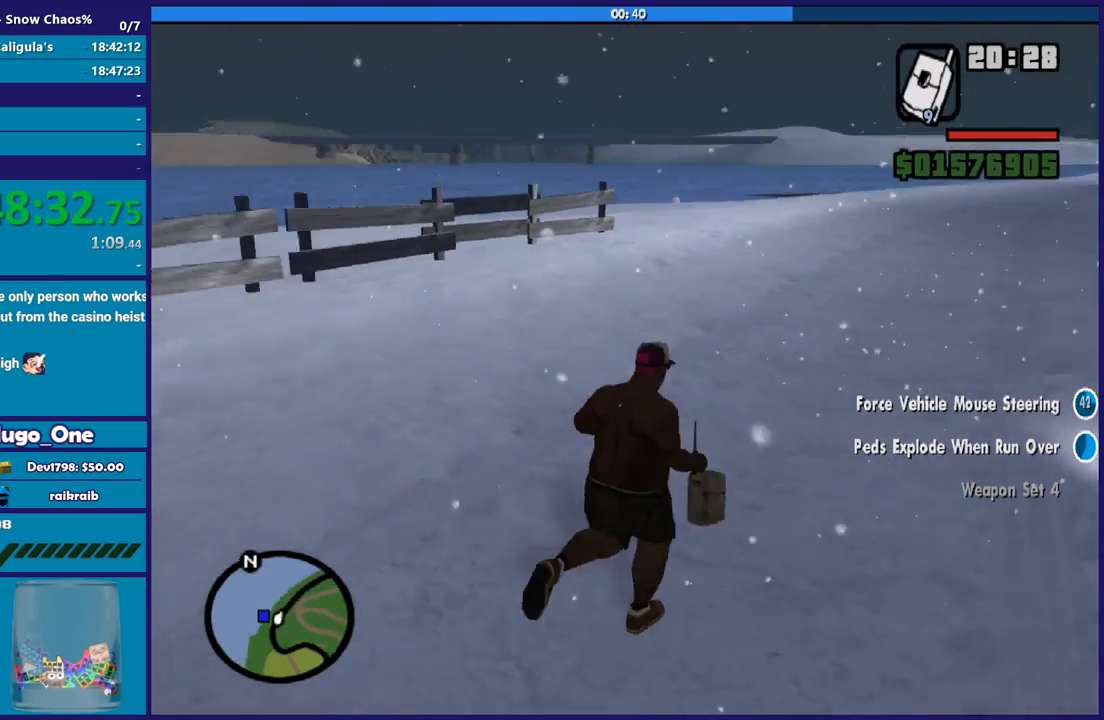
{"buttons": [], "left_stick": "up", "right_stick": "center", "button_events": []}
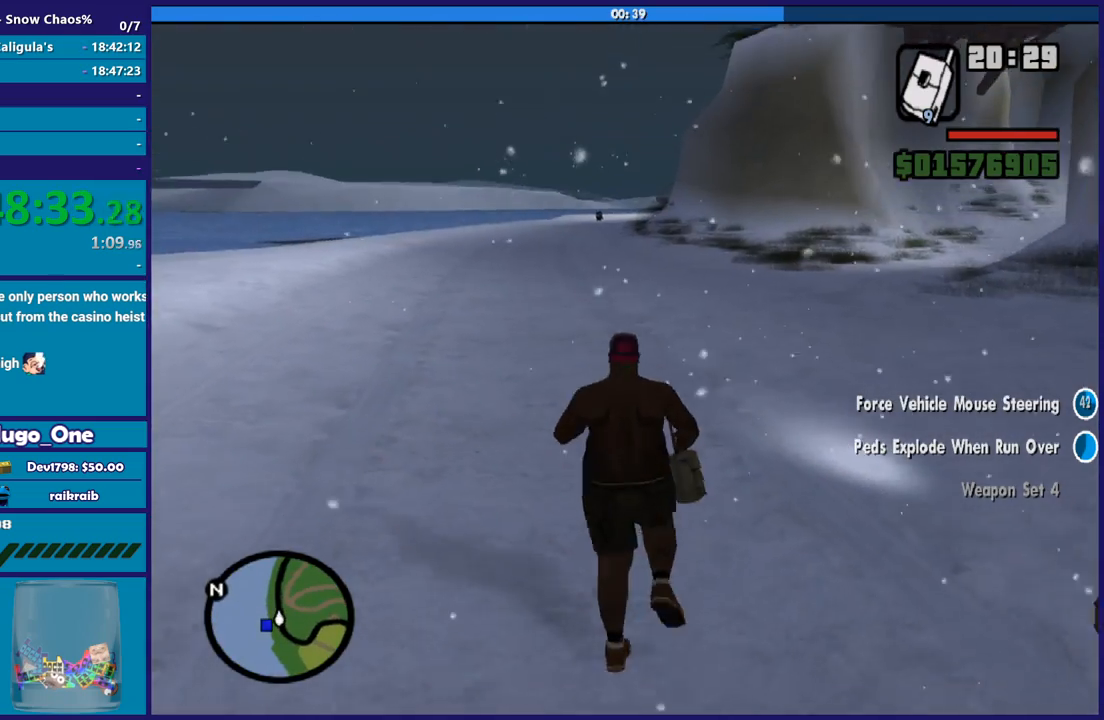
{"buttons": ["A"], "left_stick": "up", "right_stick": "center", "button_events": [[67, "A", "down"], [167, "A", "up"], [267, "A", "down"], [367, "A", "up"], [467, "A", "down"]]}
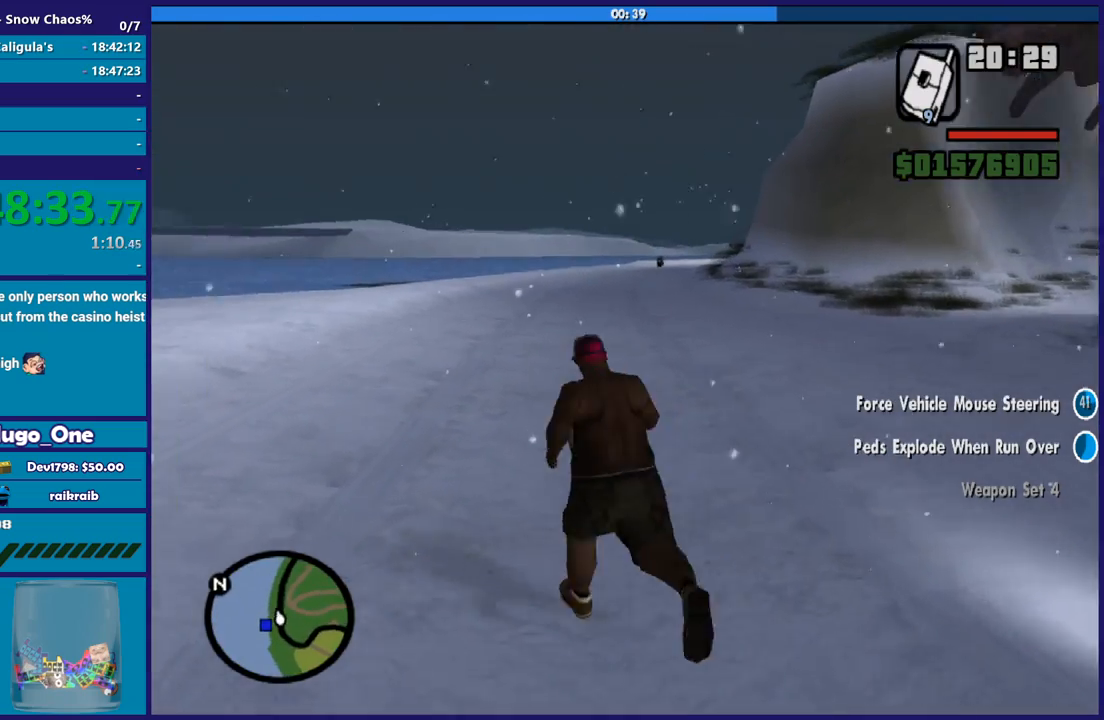
{"buttons": [], "left_stick": "up", "right_stick": "center", "button_events": [[66, "A", "up"], [167, "A", "down"], [233, "A", "up"], [367, "A", "down"], [434, "A", "up"]]}
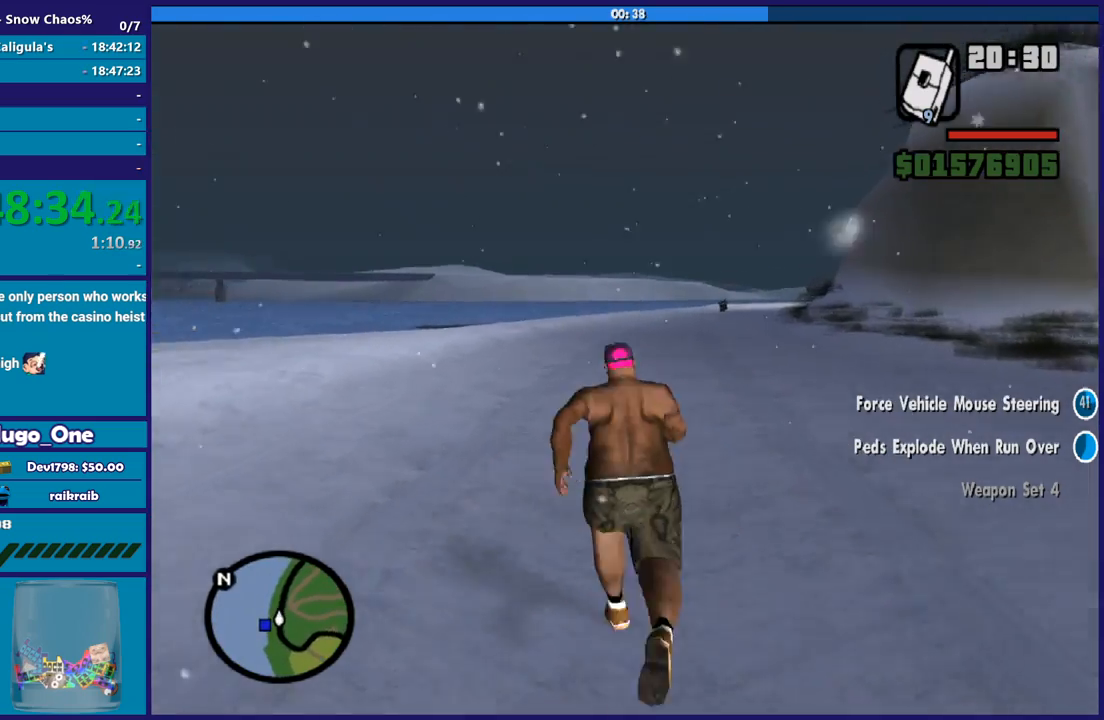
{"buttons": ["A"], "left_stick": "up", "right_stick": "center", "button_events": [[34, "A", "down"], [134, "A", "up"], [234, "A", "down"], [367, "A", "up"], [467, "A", "down"]]}
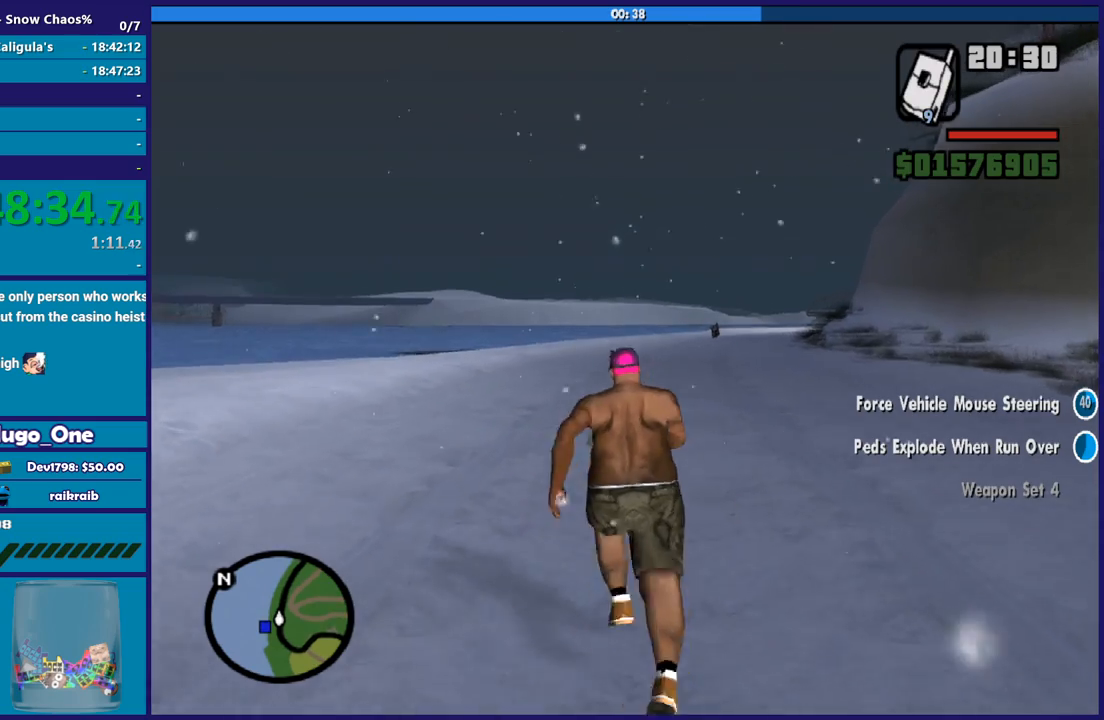
{"buttons": ["A"], "left_stick": "up", "right_stick": "center", "button_events": [[33, "A", "up"], [133, "A", "down"], [200, "A", "up"], [333, "A", "down"]]}
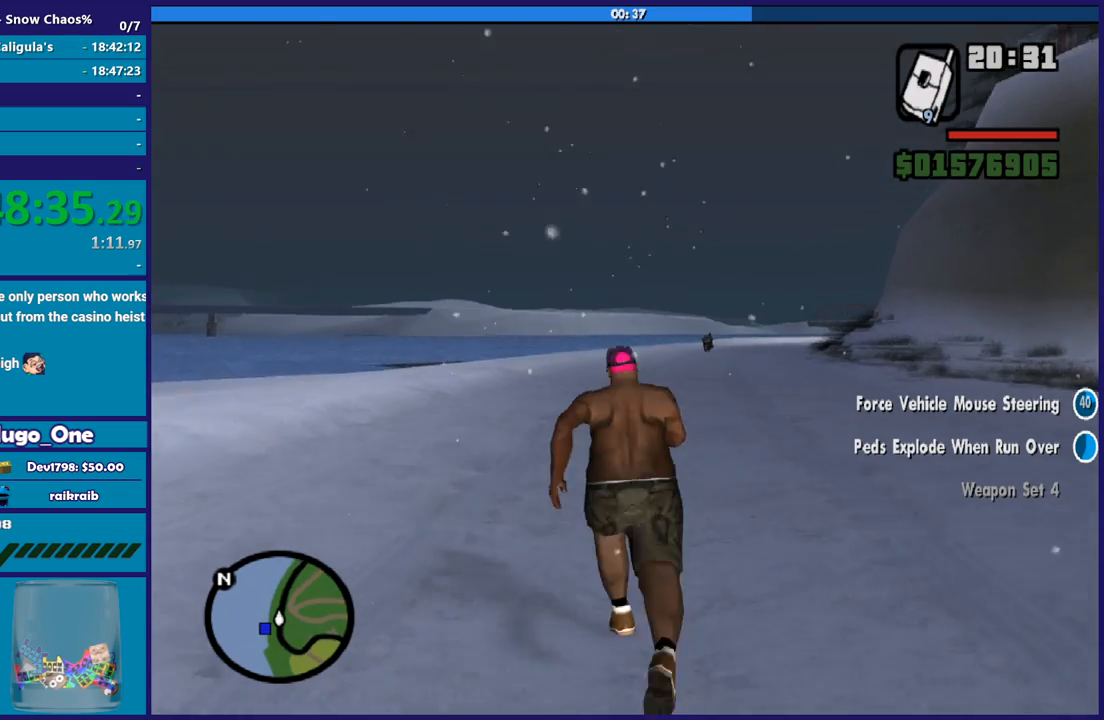
{"buttons": [], "left_stick": "up", "right_stick": "down", "button_events": [[100, "A", "up"]]}
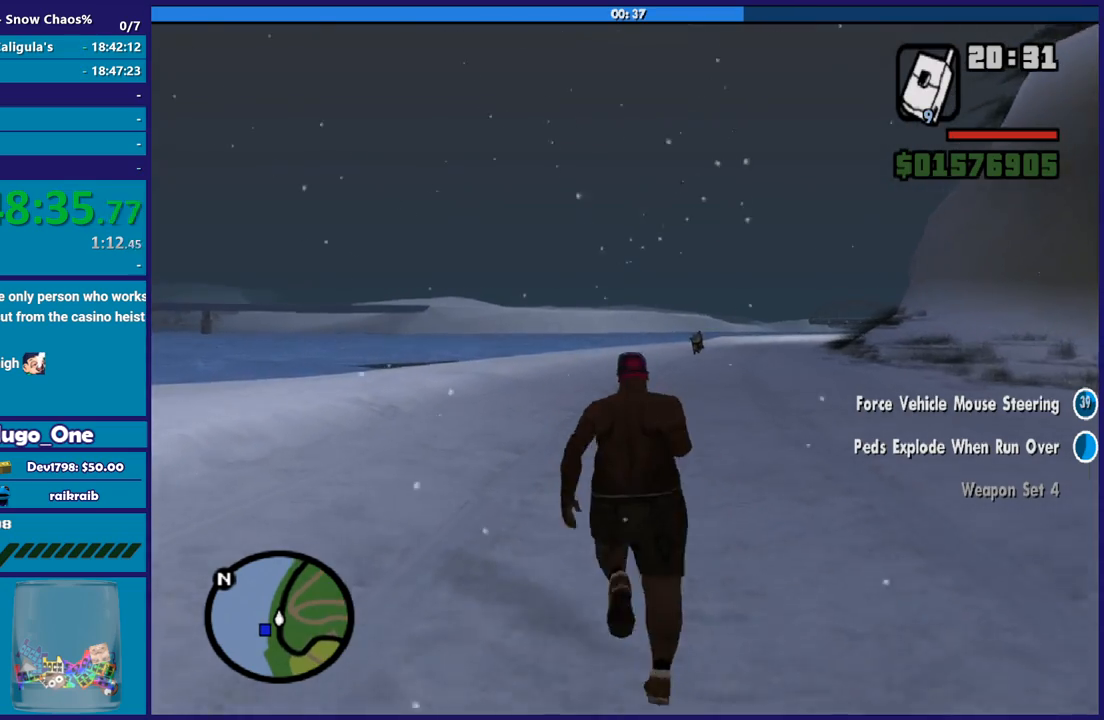
{"buttons": [], "left_stick": "up", "right_stick": "center", "button_events": []}
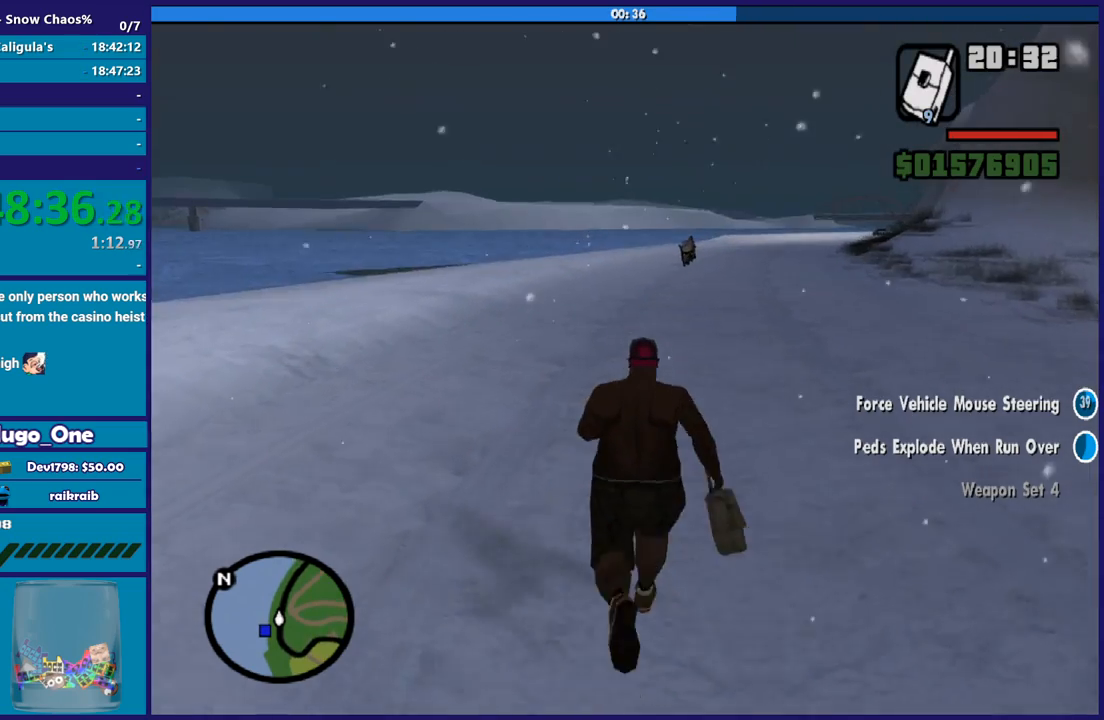
{"buttons": [], "left_stick": "up", "right_stick": "down", "button_events": []}
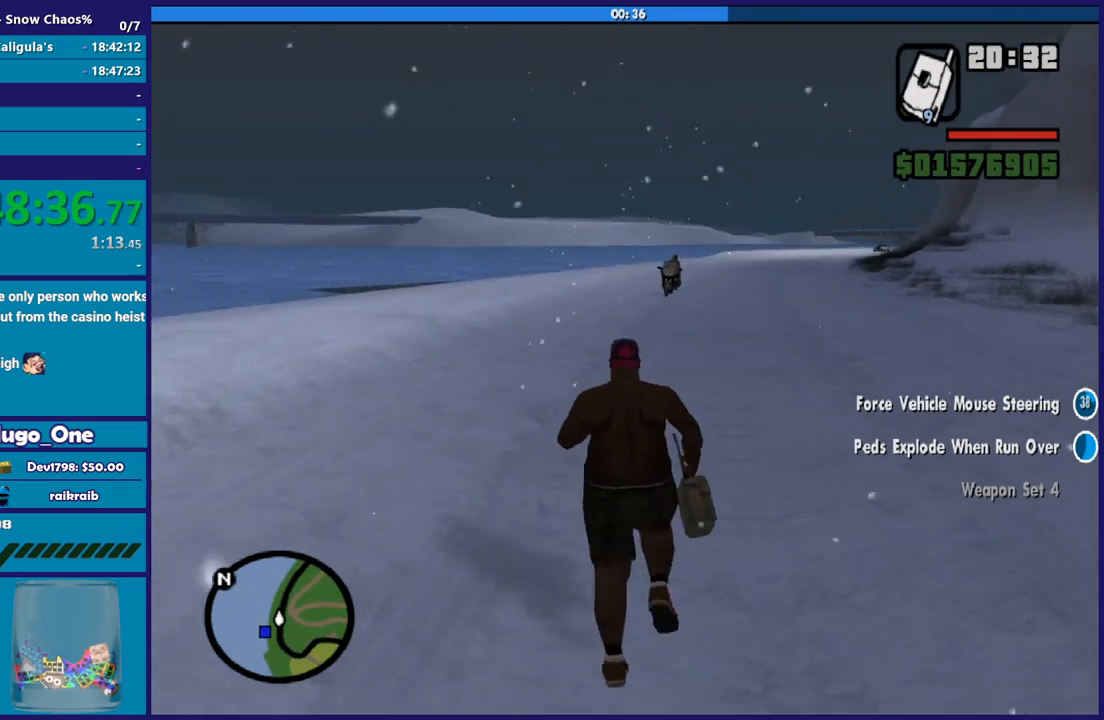
{"buttons": [], "left_stick": "up", "right_stick": "center", "button_events": []}
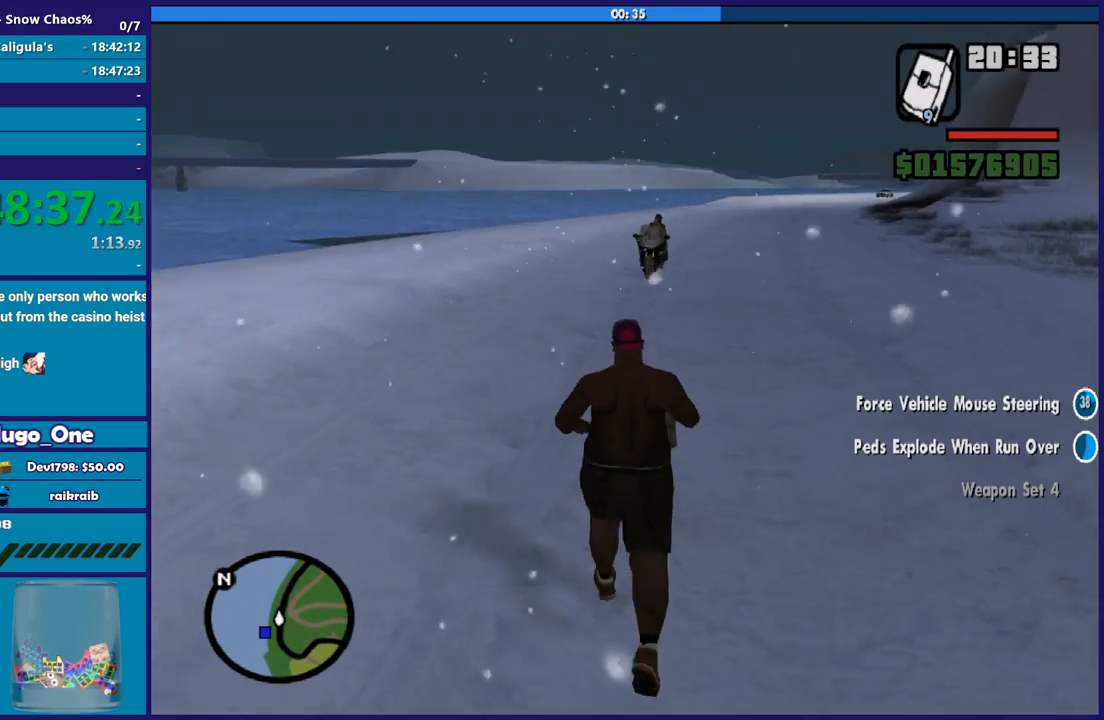
{"buttons": [], "left_stick": "down-left", "right_stick": "down-right", "button_events": []}
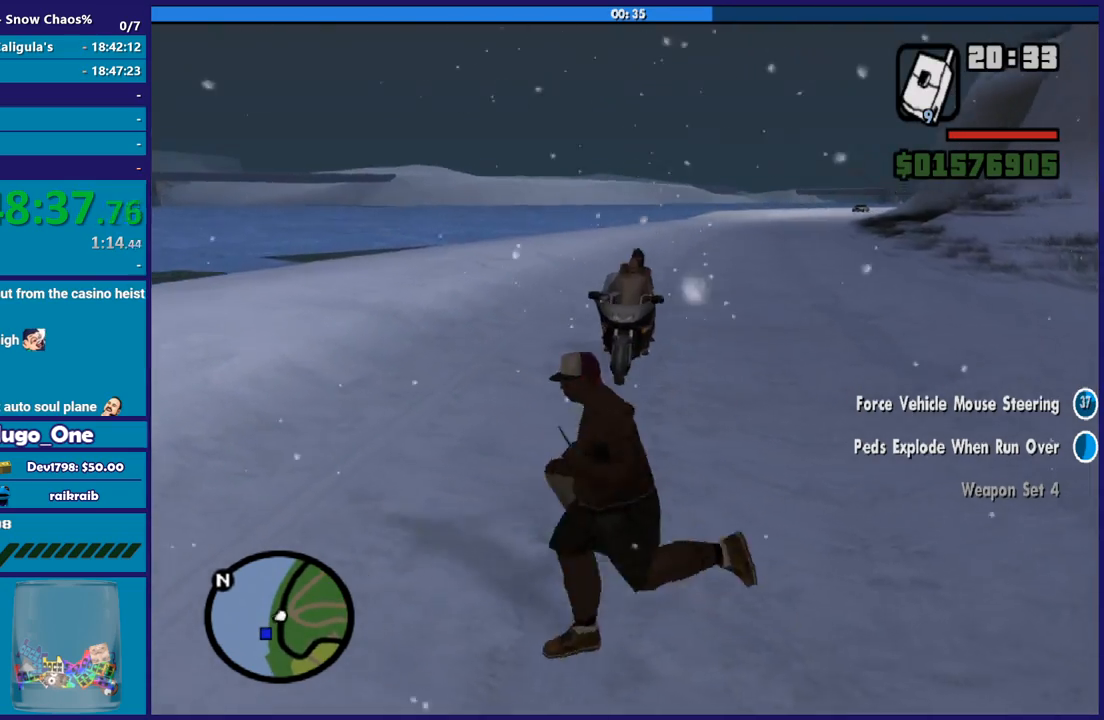
{"buttons": [], "left_stick": "down", "right_stick": "center", "button_events": []}
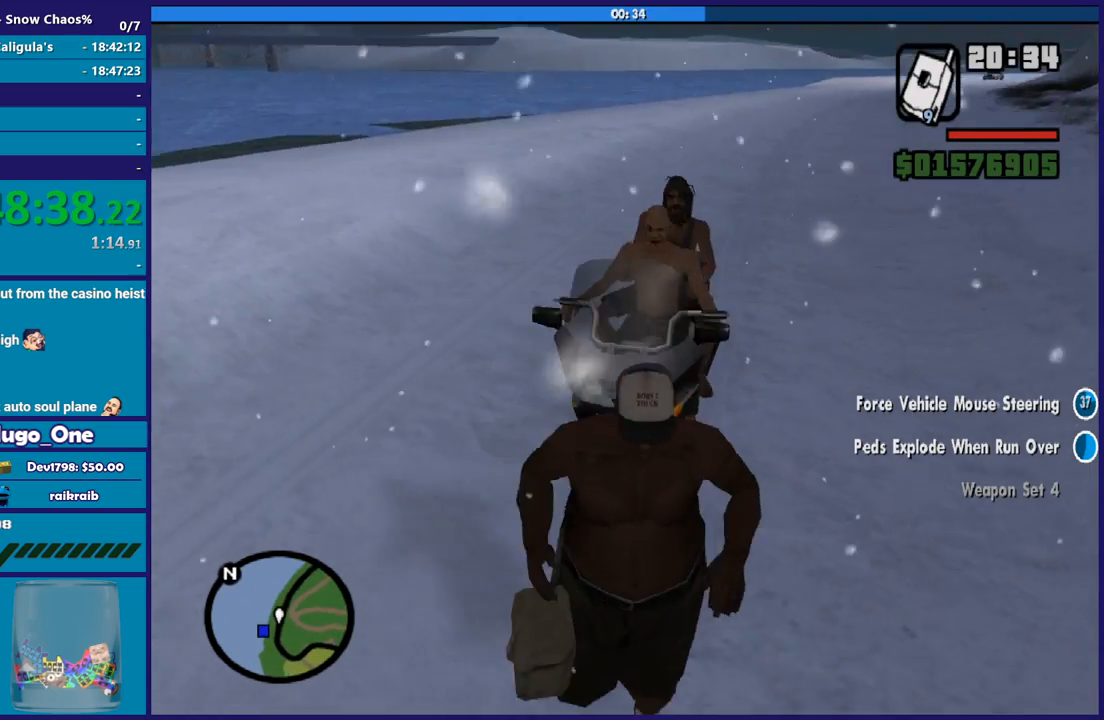
{"buttons": [], "left_stick": "down", "right_stick": "center", "button_events": []}
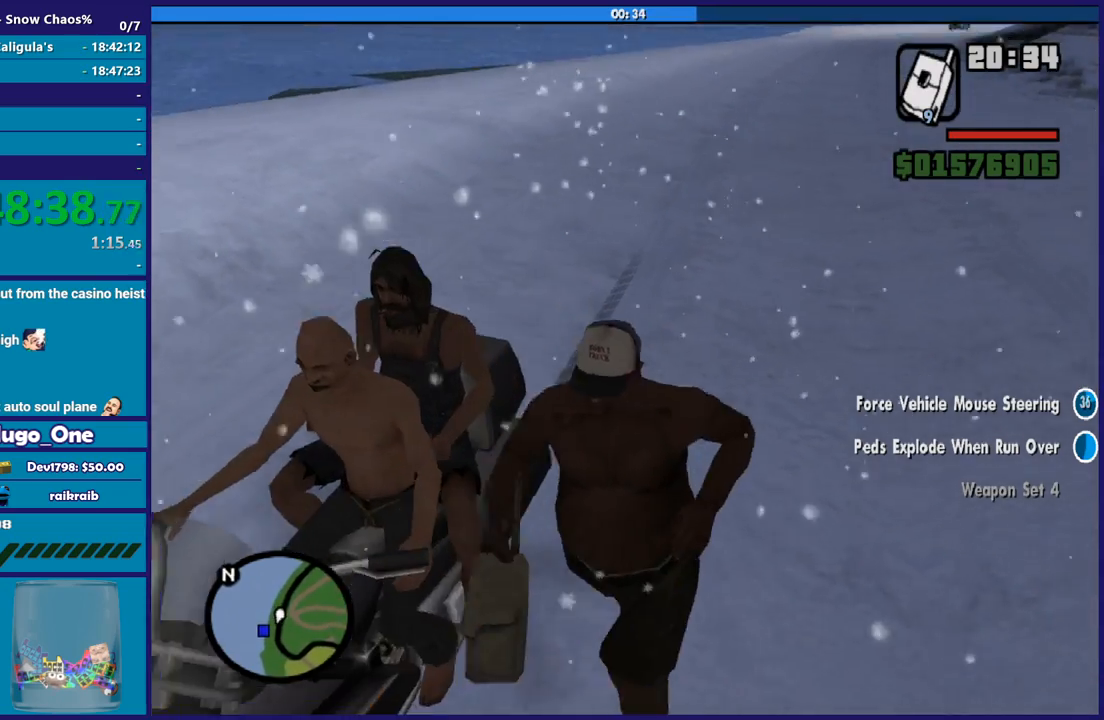
{"buttons": ["Y"], "left_stick": "center", "right_stick": "center", "button_events": [[33, "Y", "down"], [133, "Y", "up"], [233, "Y", "down"], [333, "Y", "up"], [400, "Y", "down"]]}
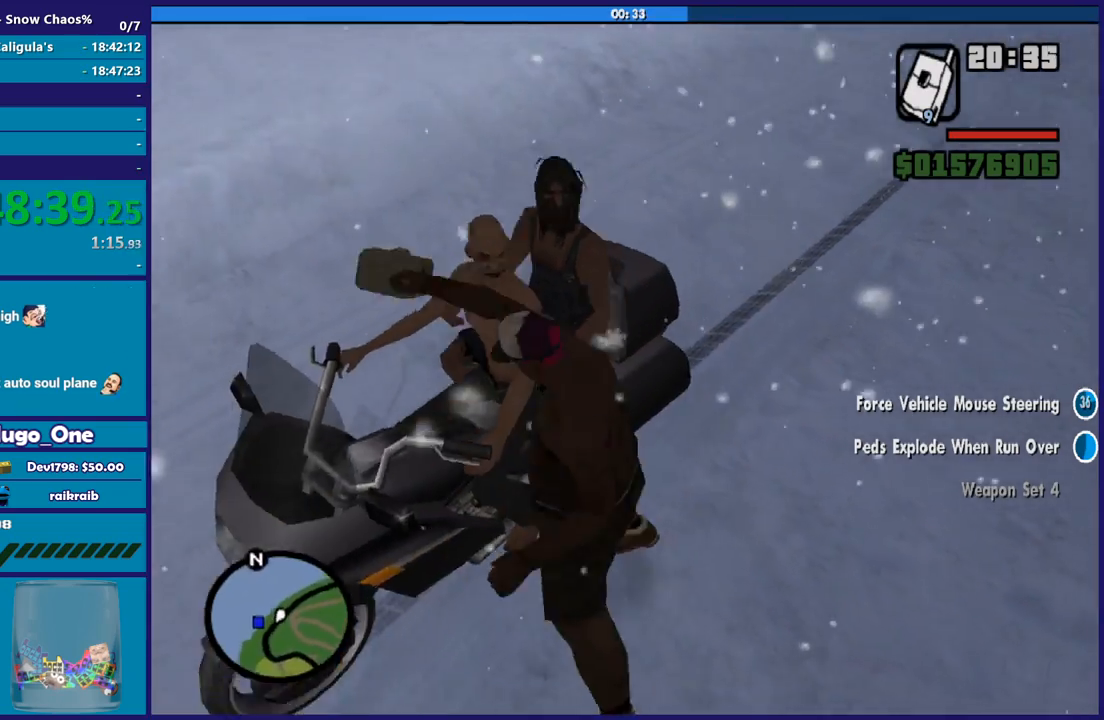
{"buttons": [], "left_stick": "center", "right_stick": "center", "button_events": [[34, "Y", "up"], [100, "Y", "down"], [200, "Y", "up"], [301, "Y", "down"], [401, "Y", "up"]]}
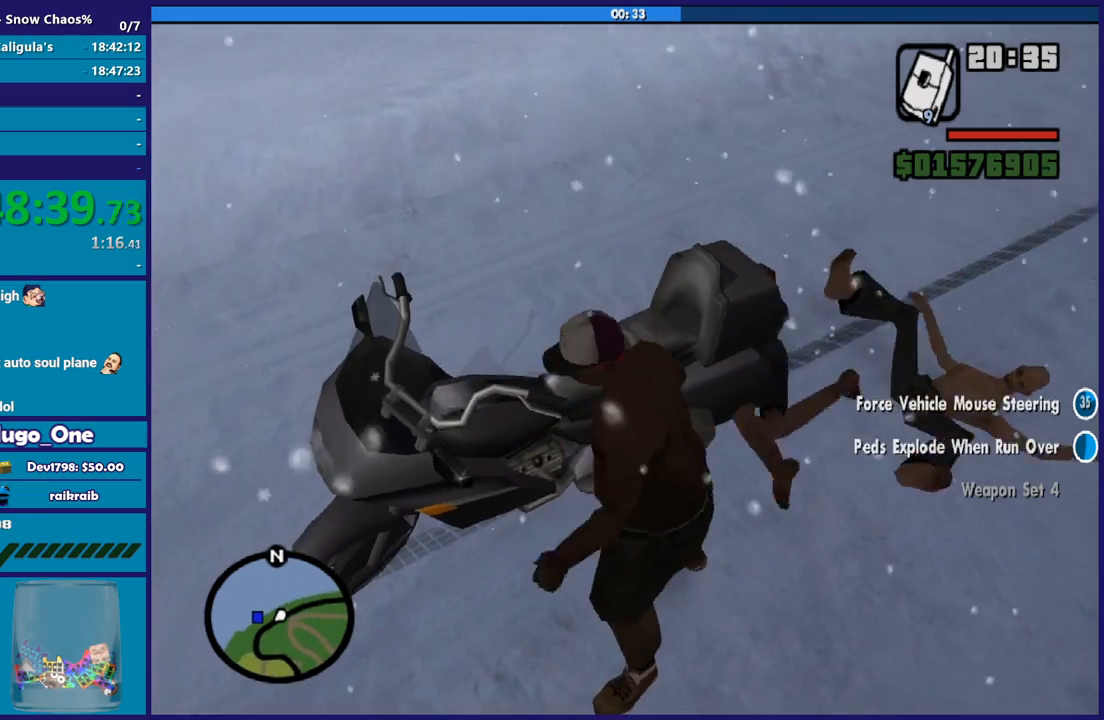
{"buttons": [], "left_stick": "center", "right_stick": "center", "button_events": [[34, "Y", "down"], [134, "Y", "up"], [201, "Y", "down"], [301, "Y", "up"], [401, "Y", "down"], [501, "Y", "up"]]}
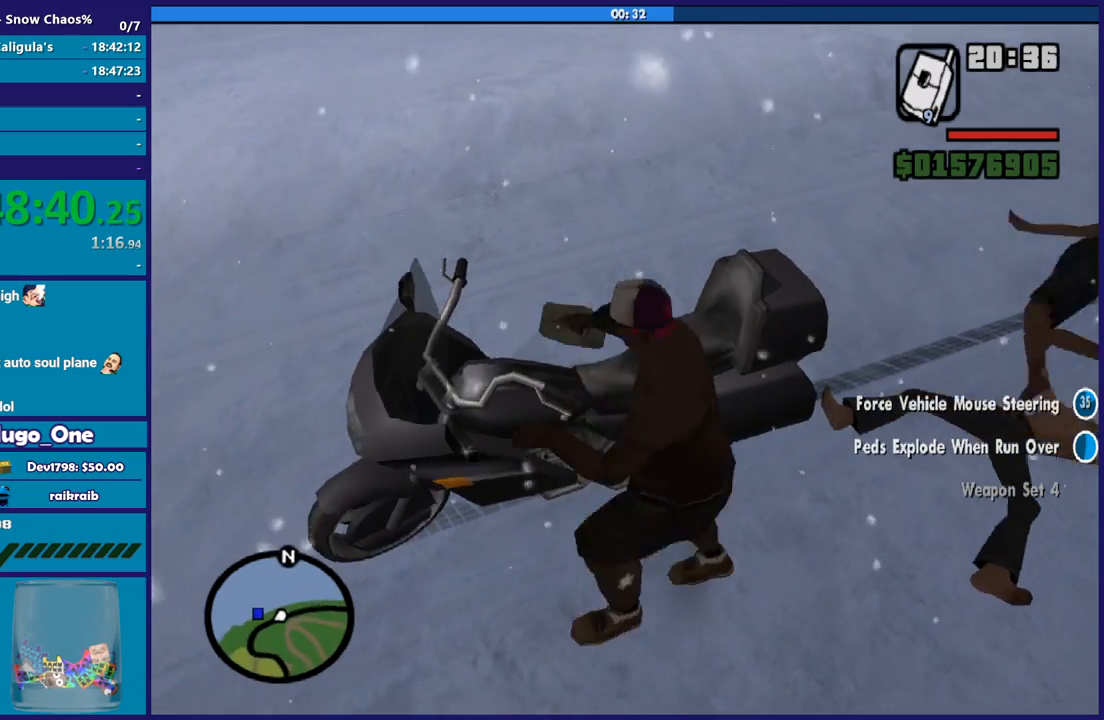
{"buttons": ["R2"], "left_stick": "right", "right_stick": "left", "button_events": [[100, "Y", "down"], [200, "Y", "up"], [400, "R2", "down"]]}
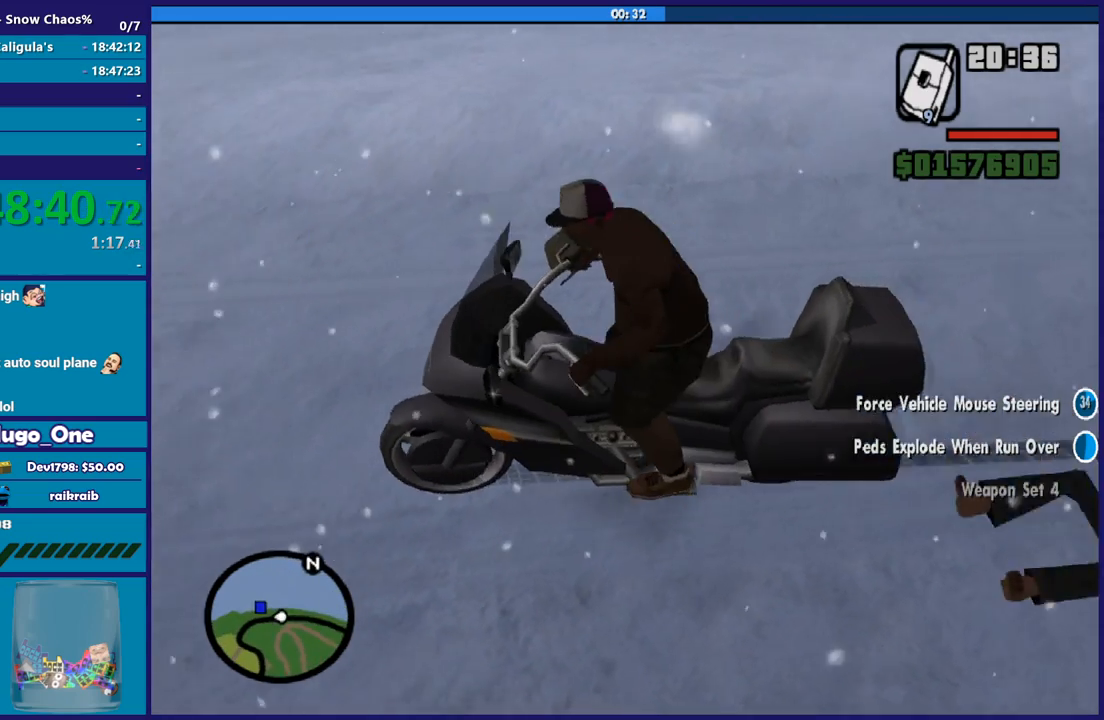
{"buttons": ["R2"], "left_stick": "right", "right_stick": "up", "button_events": []}